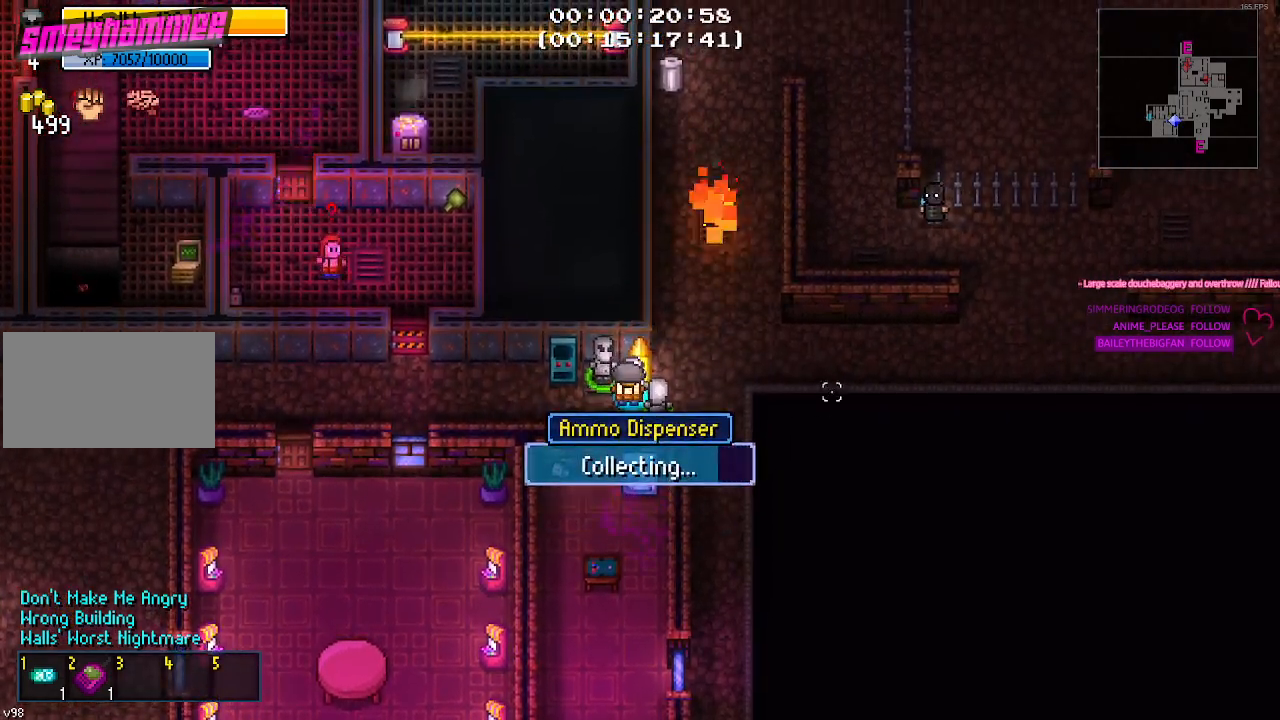
Gameplay with keyboard and mouse; each line is a JSON object with the keys and mouse buttons held at the frame after it. "events" lists presses ("down") and releases ("up") of "1", "2", "3", "4", "5", "a", "alt", "c", "caps_lock", "ctrl", "d", "e", "f", "g", "q", "r", "s", "shift", "space", "t", "tab", "v", "w", "x", "z", "mouse_left", "mouse_wheel" and "mouse_right" between this image and that frame as [ms after this image, input, new state], when the widget could be followed in between. "mouse_left", "mouse_wheel", "mouse_right" = the "left", "wheel", "right" buttons of the "mouse" list. No other keys are recorded. "wheel" means that the mouse wheel is clicked or scrolled. "mouse_move" is the direction in which the mouse moves at that frame (one of eight, or "still"), when it could be read.
{"keys": [], "mouse": [], "mouse_move": "still", "events": []}
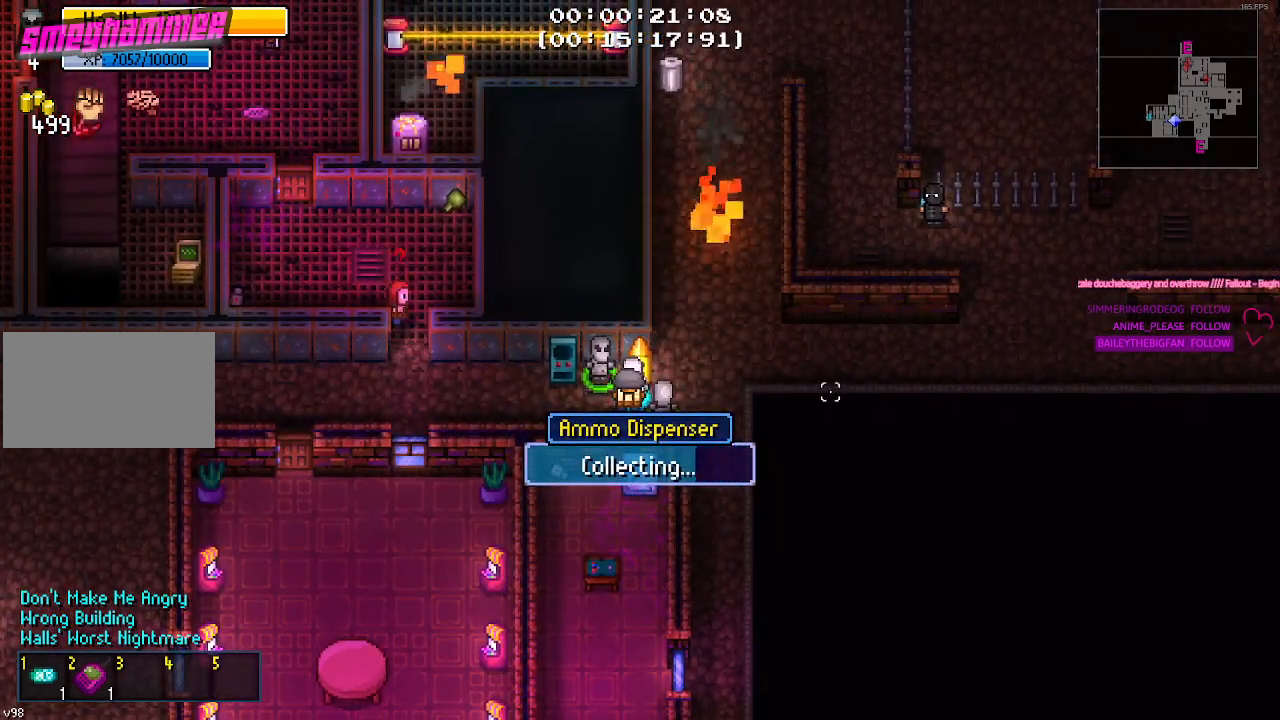
{"keys": [], "mouse": [], "mouse_move": "still", "events": []}
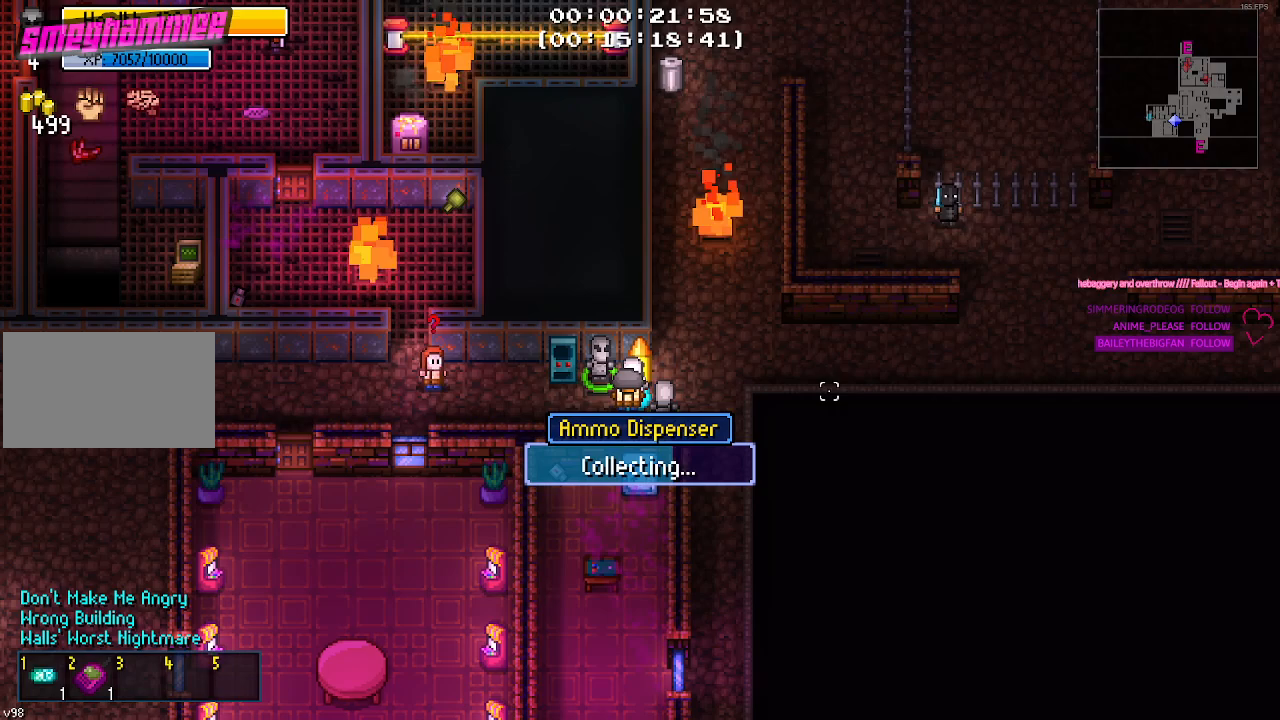
{"keys": [], "mouse": [], "mouse_move": "still", "events": []}
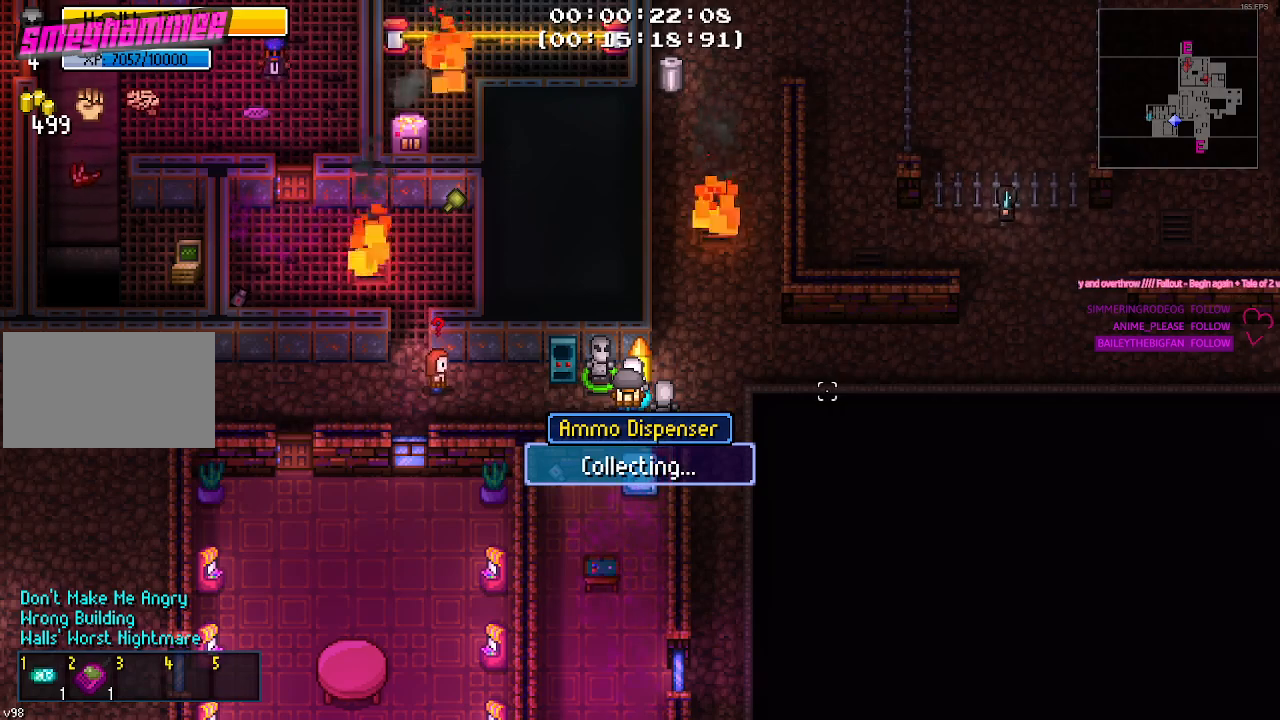
{"keys": [], "mouse": [], "mouse_move": "still", "events": []}
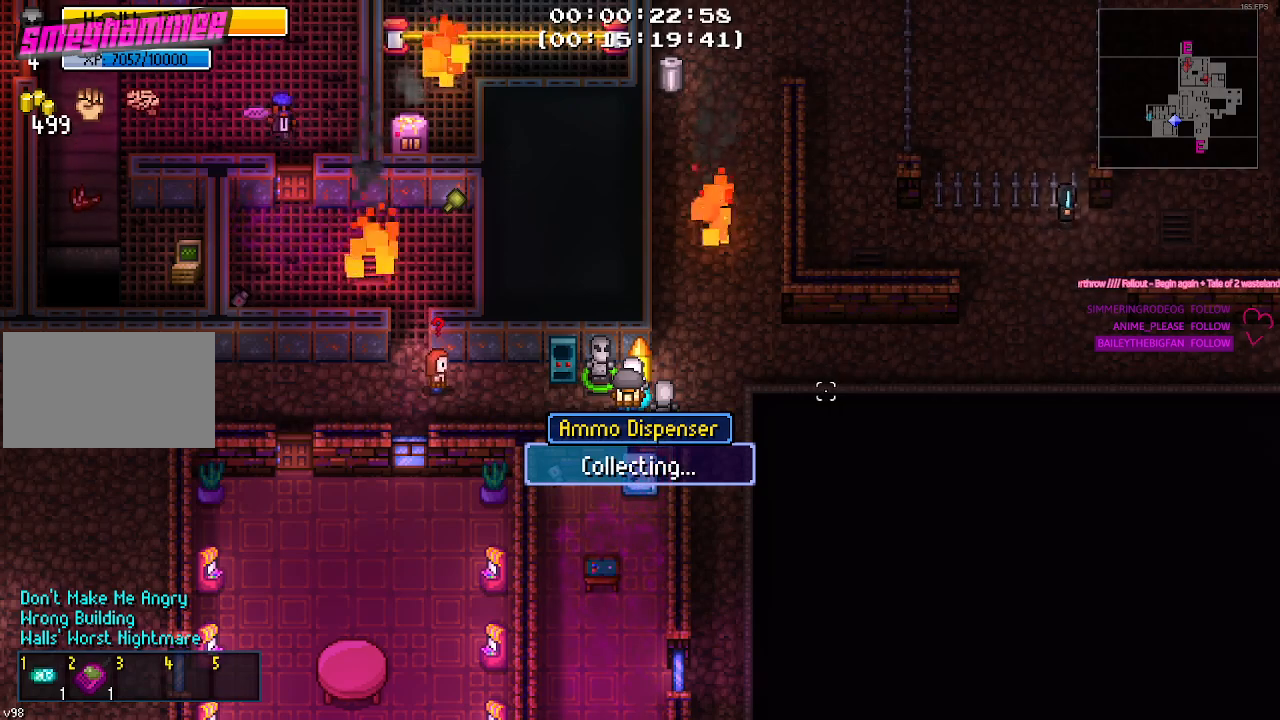
{"keys": [], "mouse": [], "mouse_move": "still", "events": []}
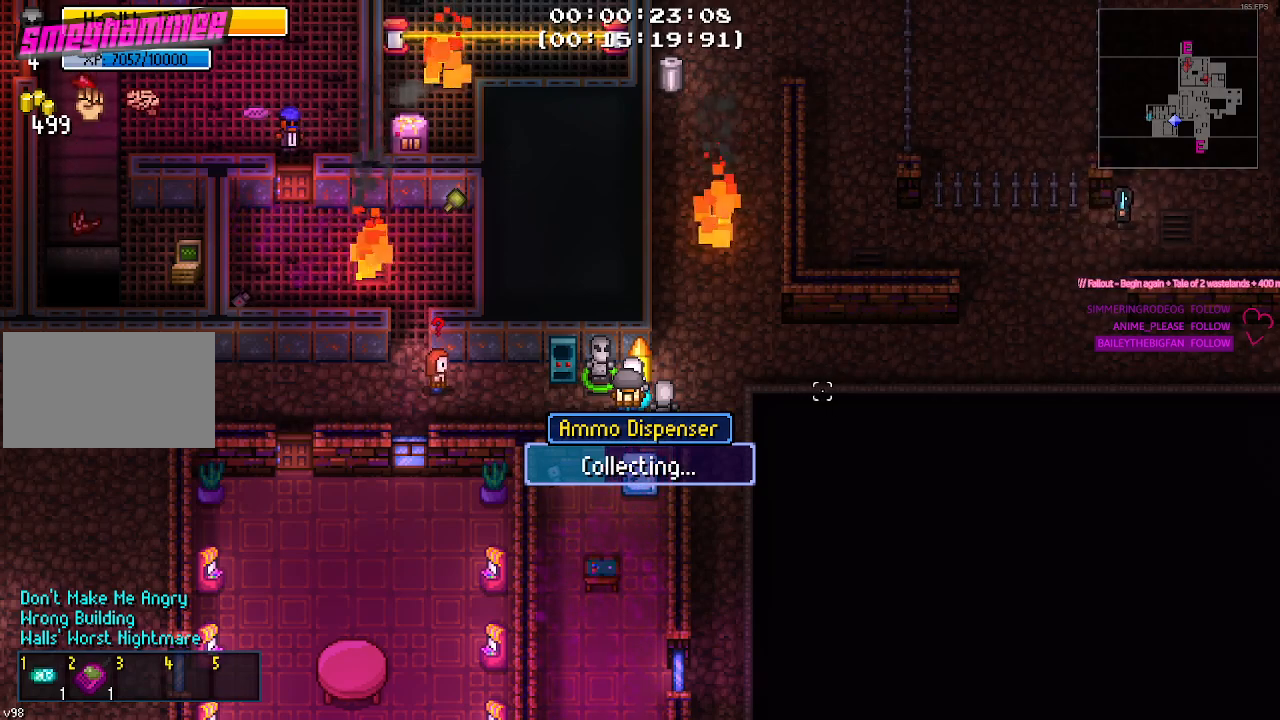
{"keys": [], "mouse": [], "mouse_move": "still", "events": []}
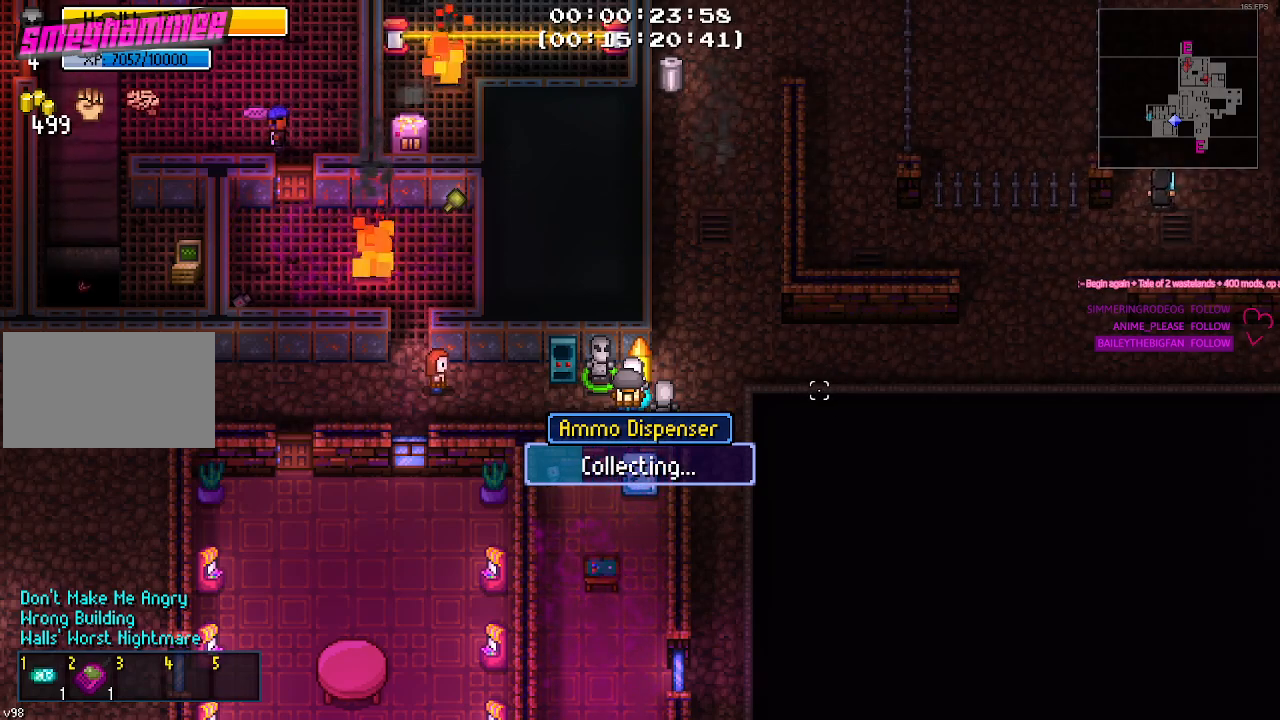
{"keys": [], "mouse": [], "mouse_move": "still", "events": []}
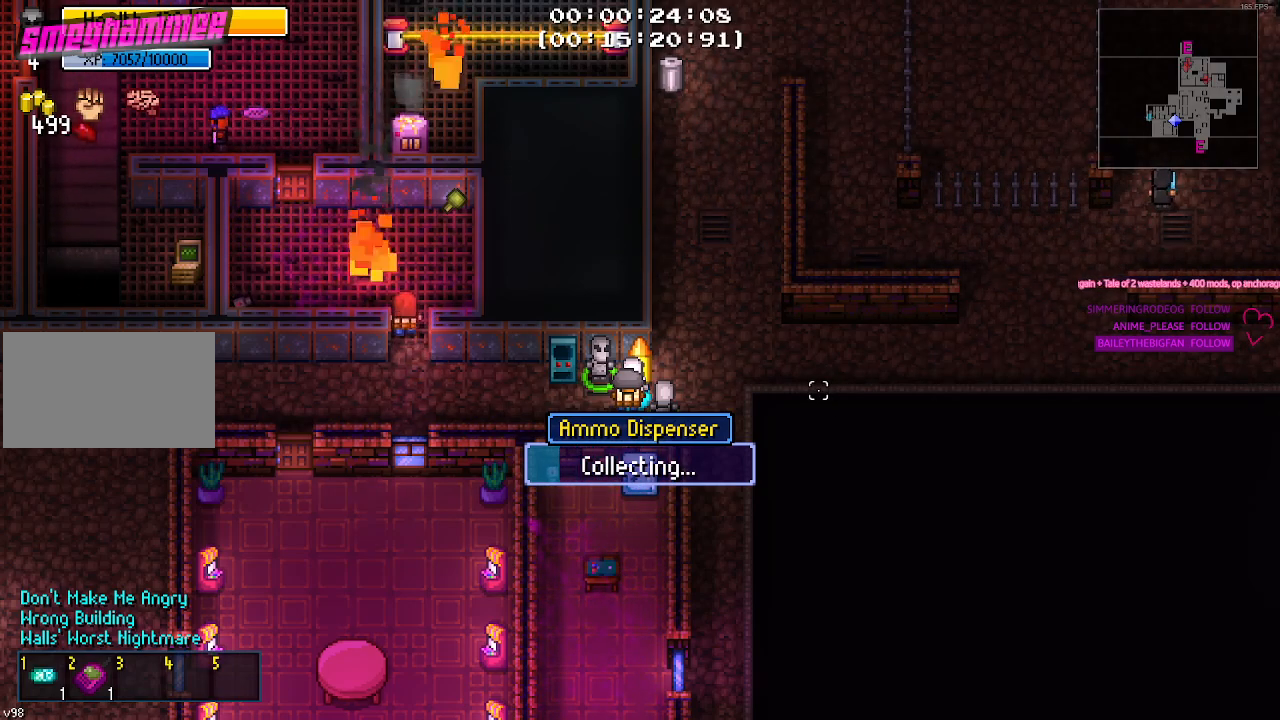
{"keys": [], "mouse": [], "mouse_move": "still", "events": []}
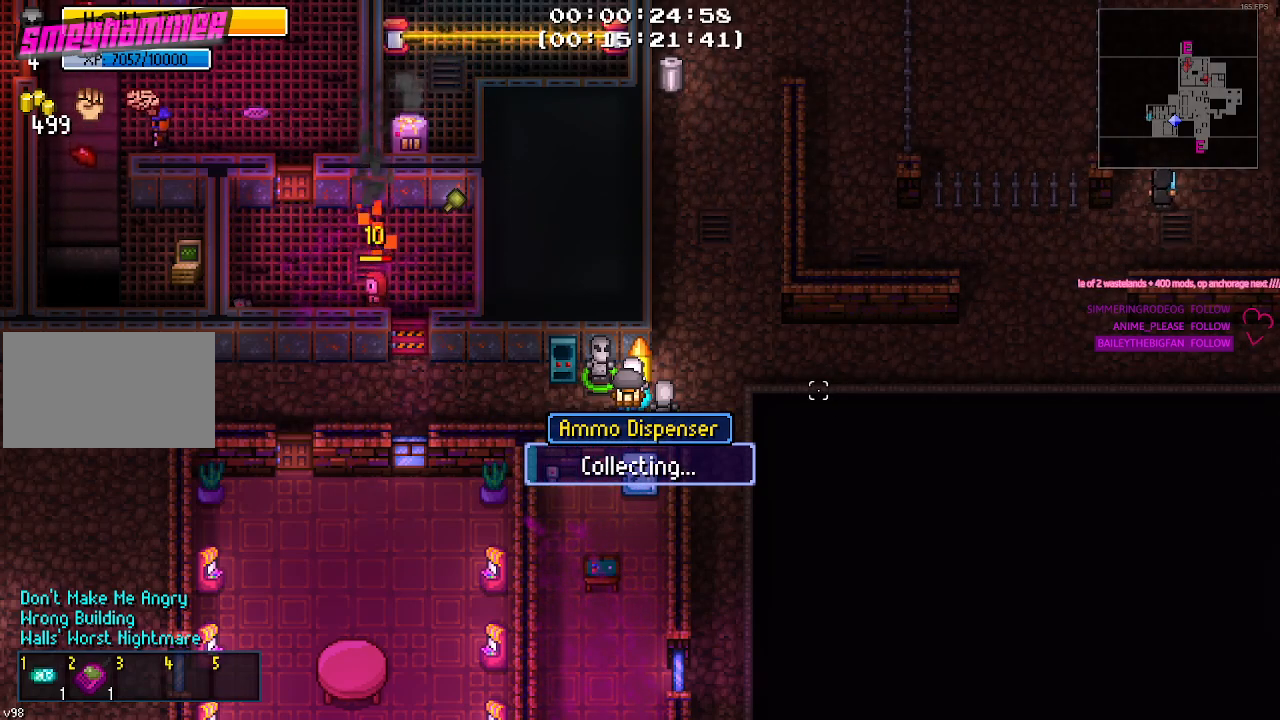
{"keys": [], "mouse": [], "mouse_move": "still", "events": []}
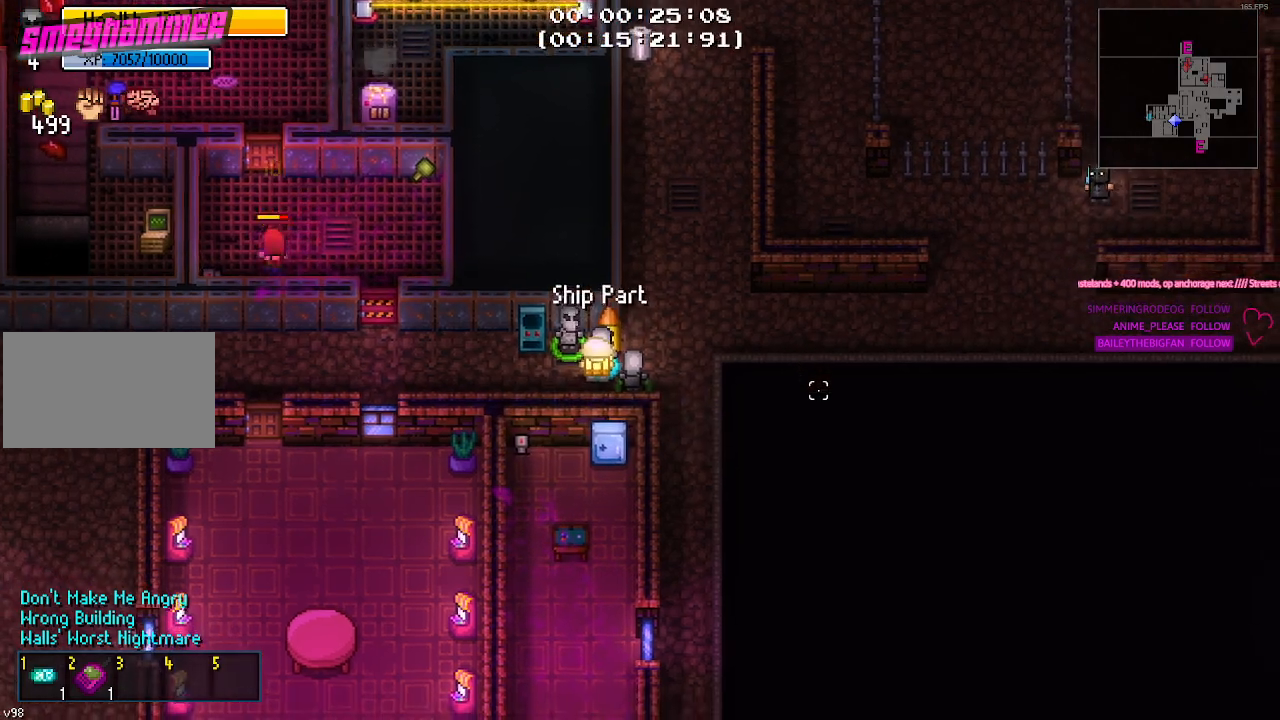
{"keys": ["s"], "mouse": [], "mouse_move": "up-left", "events": [[500, "s", "down"]]}
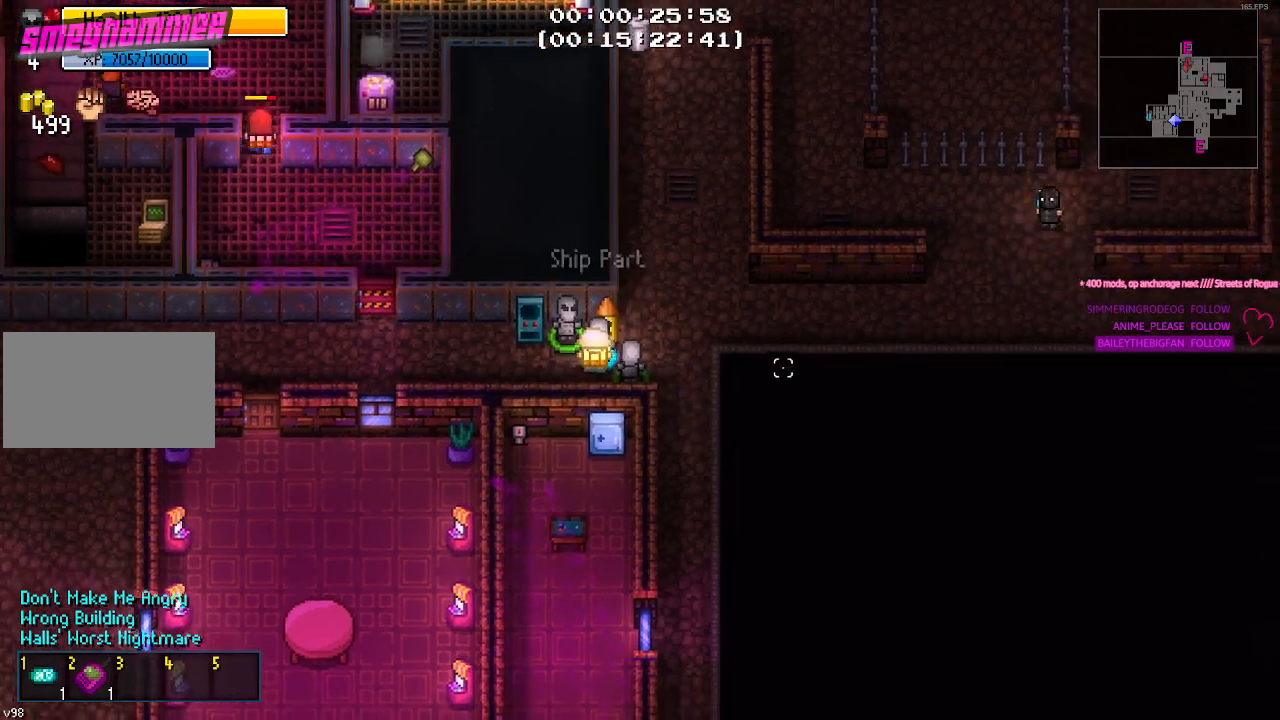
{"keys": ["a"], "mouse": [], "mouse_move": "left", "events": [[50, "a", "down"], [233, "s", "up"]]}
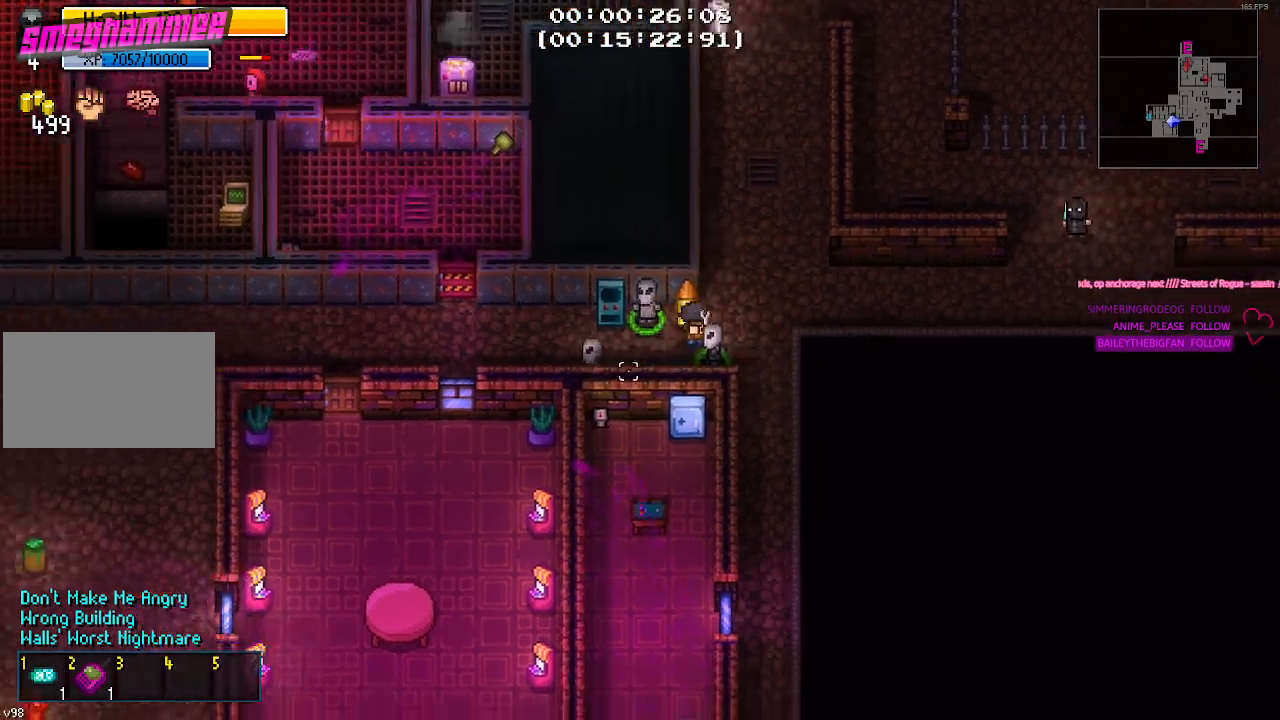
{"keys": [], "mouse": [], "mouse_move": "still", "events": [[433, "a", "up"]]}
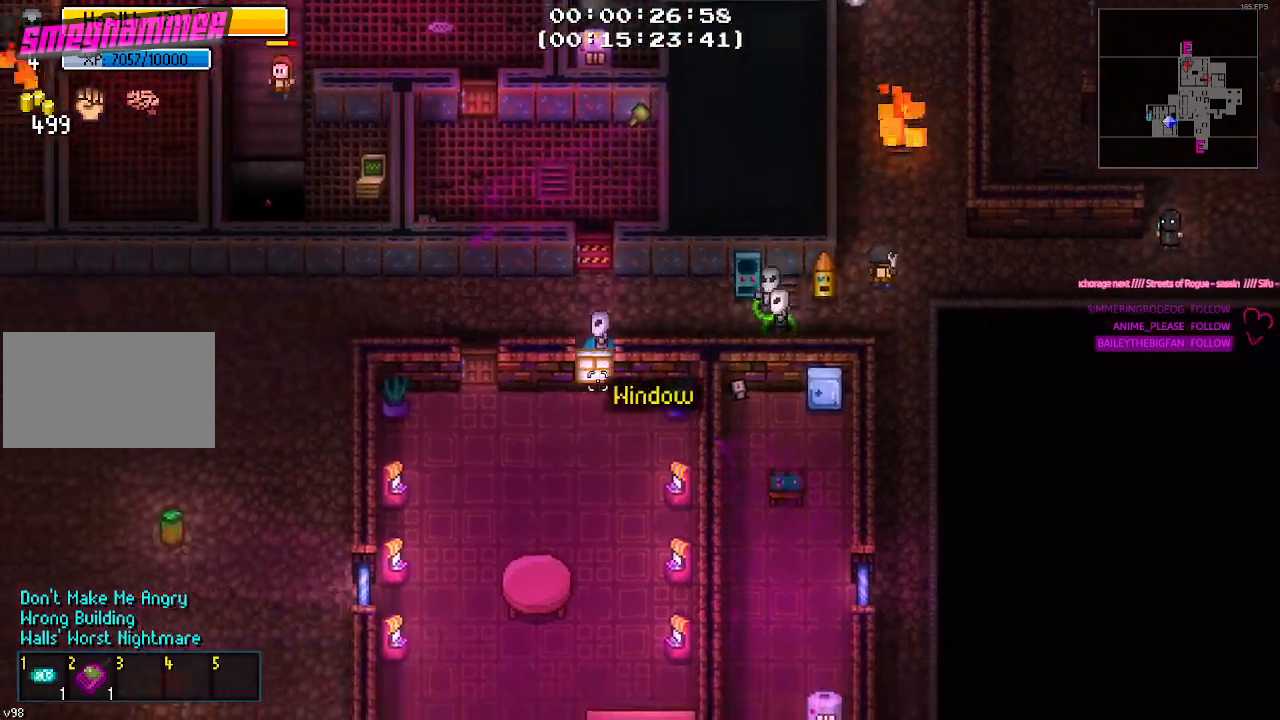
{"keys": [], "mouse": [], "mouse_move": "right", "events": [[83, "d", "down"], [233, "d", "up"], [317, "d", "down"], [467, "d", "up"]]}
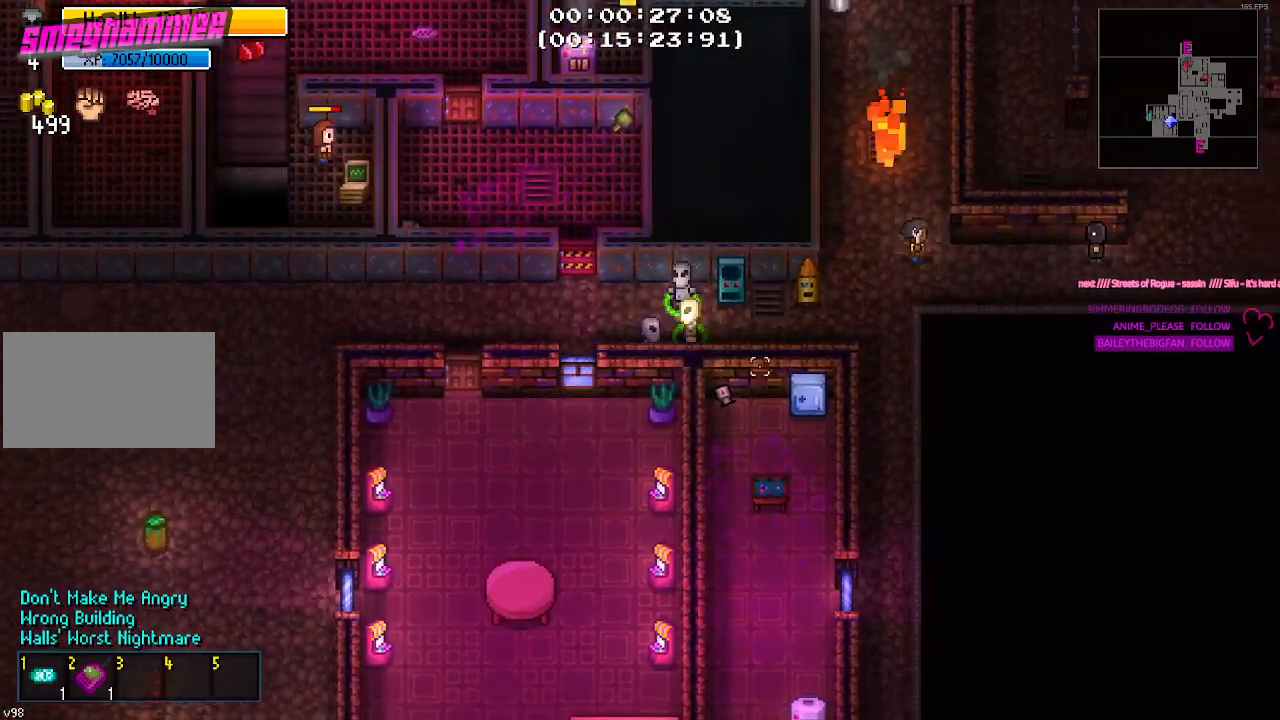
{"keys": [], "mouse": [], "mouse_move": "still", "events": []}
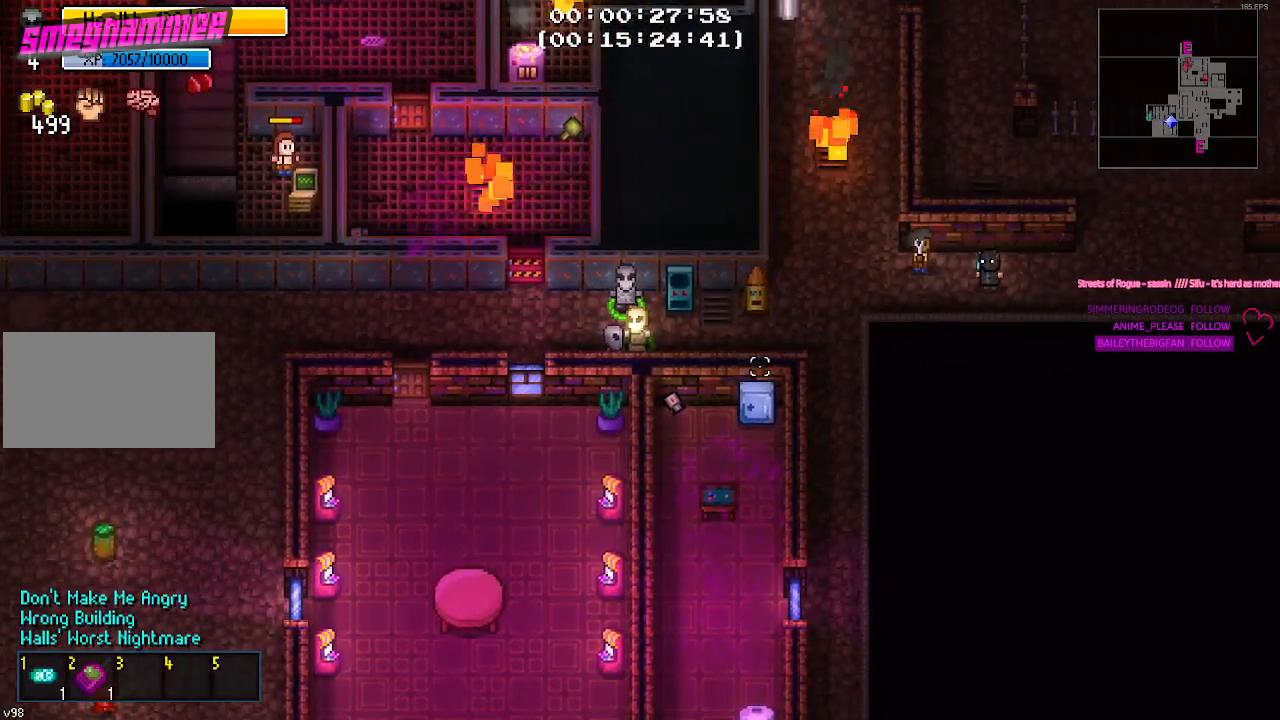
{"keys": ["a"], "mouse": [], "mouse_move": "left", "events": [[250, "a", "down"]]}
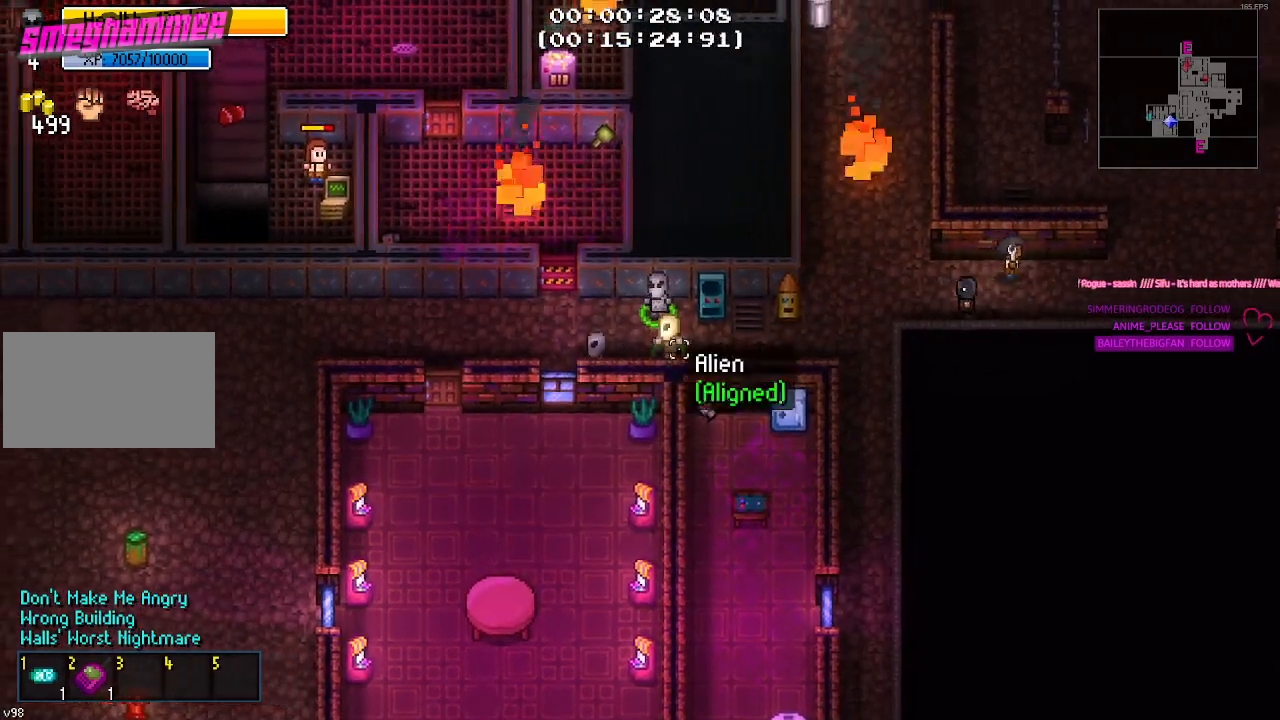
{"keys": ["d"], "mouse": [], "mouse_move": "right", "events": [[317, "w", "down"], [367, "w", "up"], [417, "a", "up"], [500, "d", "down"]]}
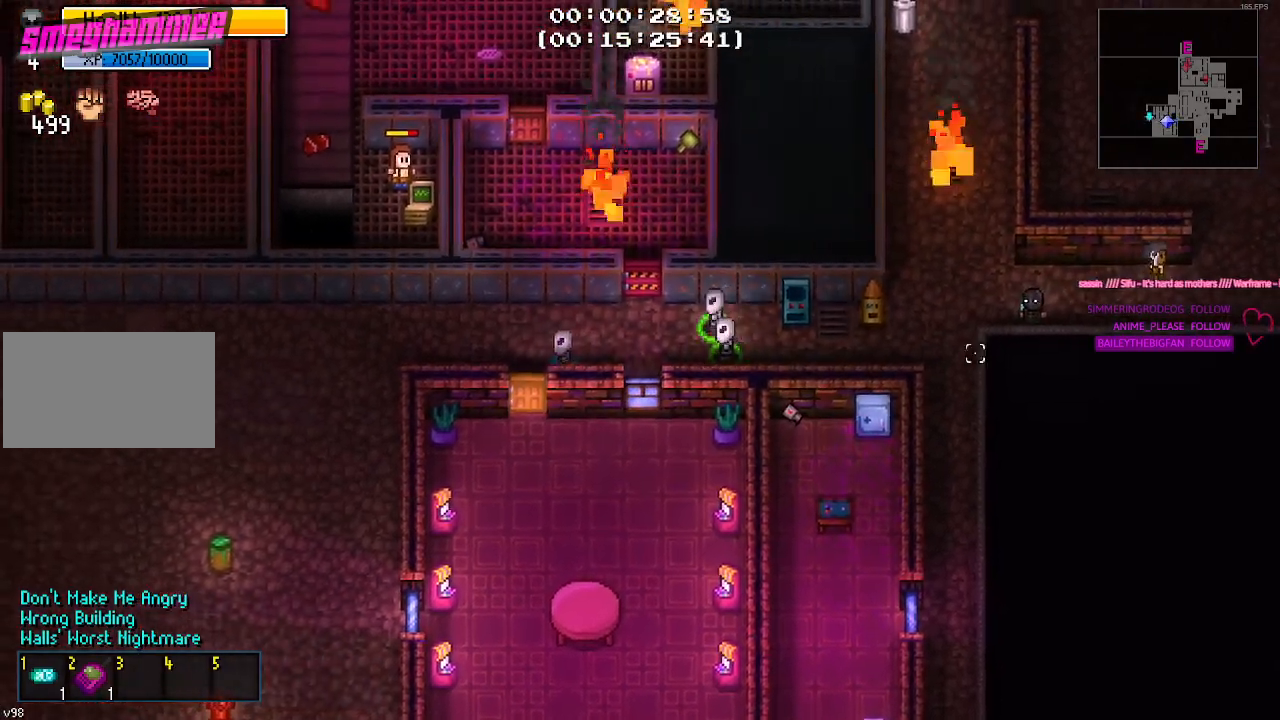
{"keys": [], "mouse": [], "mouse_move": "still", "events": [[150, "d", "up"], [383, "mouse_right", "down"], [483, "mouse_right", "up"]]}
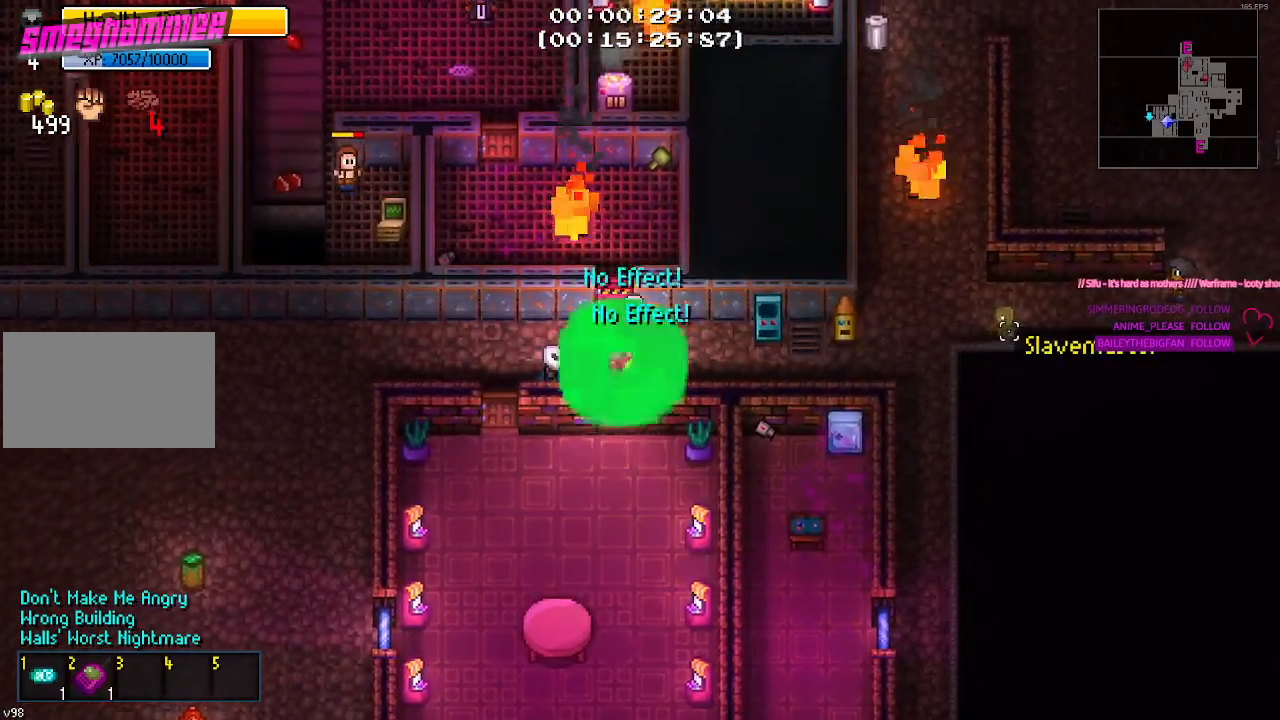
{"keys": ["a"], "mouse": [], "mouse_move": "still", "events": [[433, "a", "down"]]}
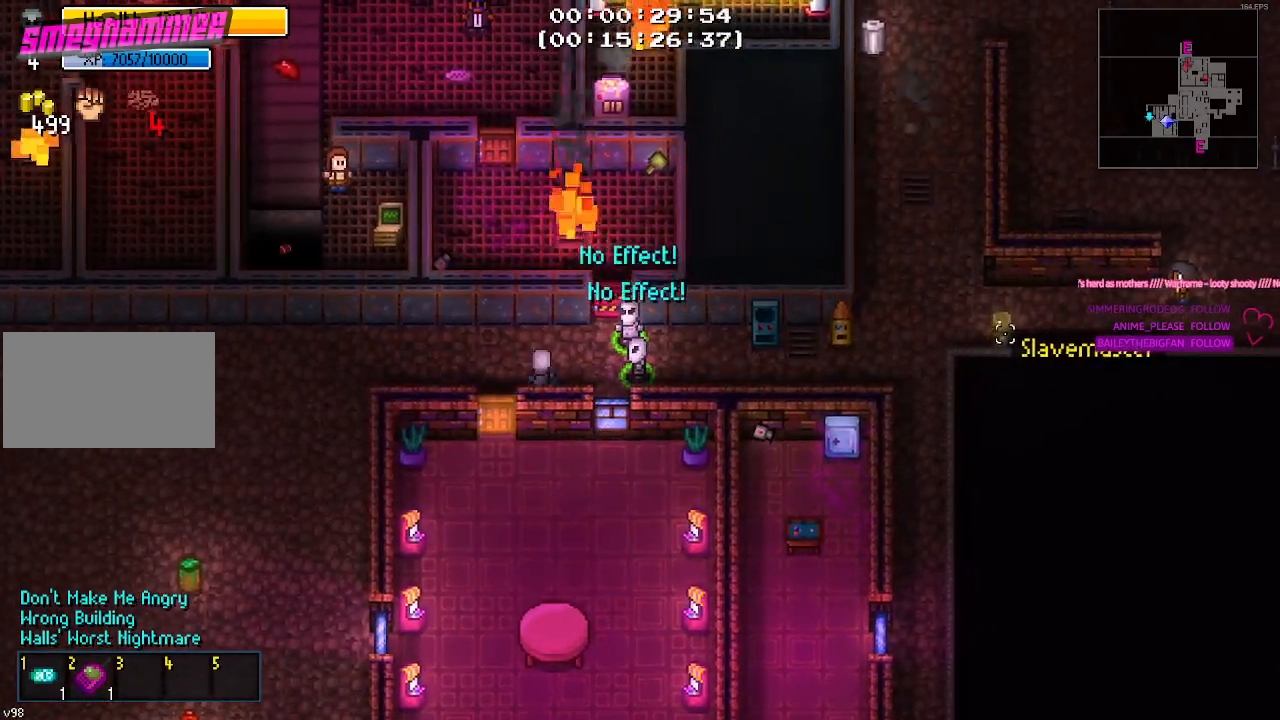
{"keys": ["w"], "mouse": [], "mouse_move": "left", "events": [[133, "a", "up"], [467, "w", "down"]]}
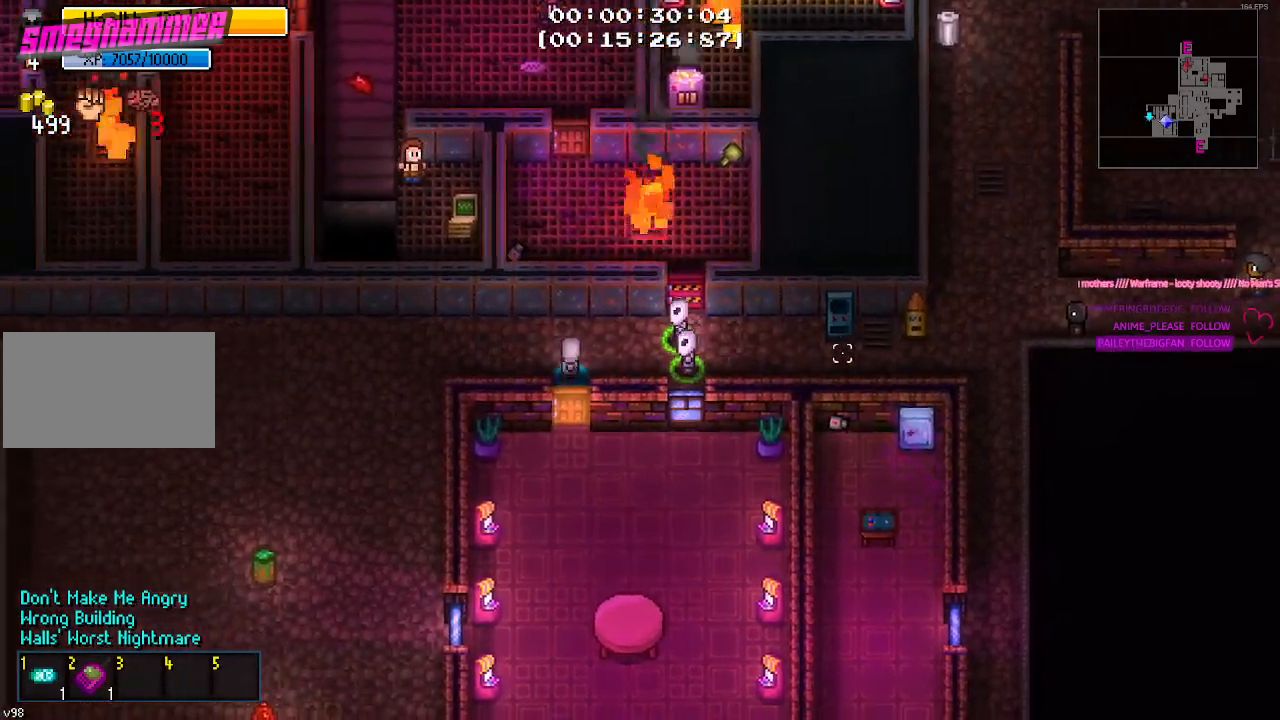
{"keys": ["a"], "mouse": [], "mouse_move": "still", "events": [[17, "w", "up"], [150, "a", "down"]]}
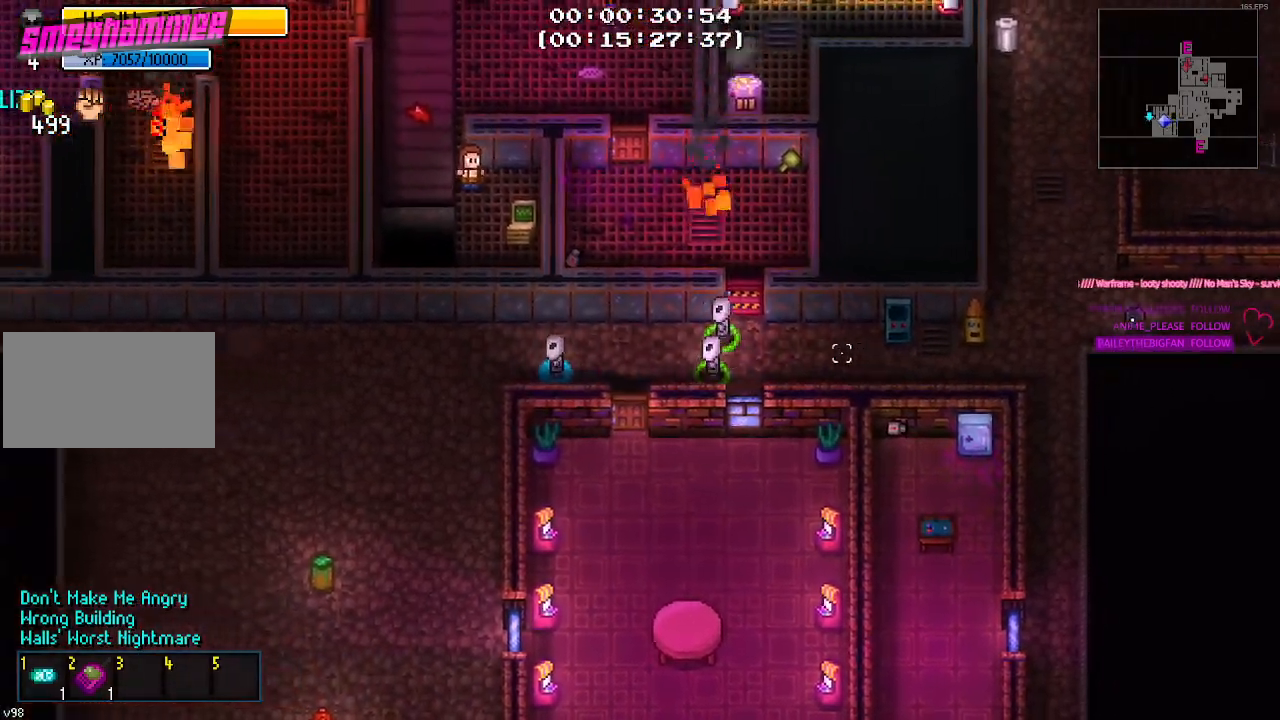
{"keys": ["d"], "mouse": [], "mouse_move": "still", "events": [[300, "a", "up"], [400, "d", "down"]]}
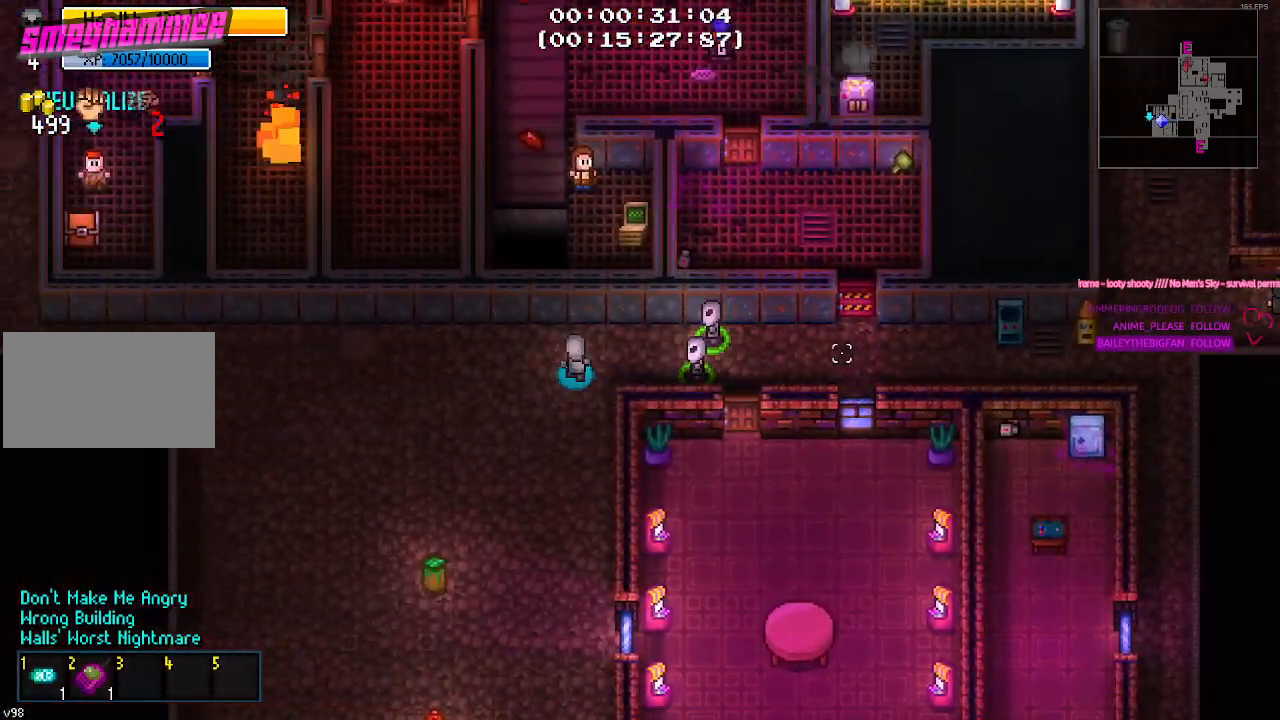
{"keys": ["d"], "mouse": [], "mouse_move": "still", "events": []}
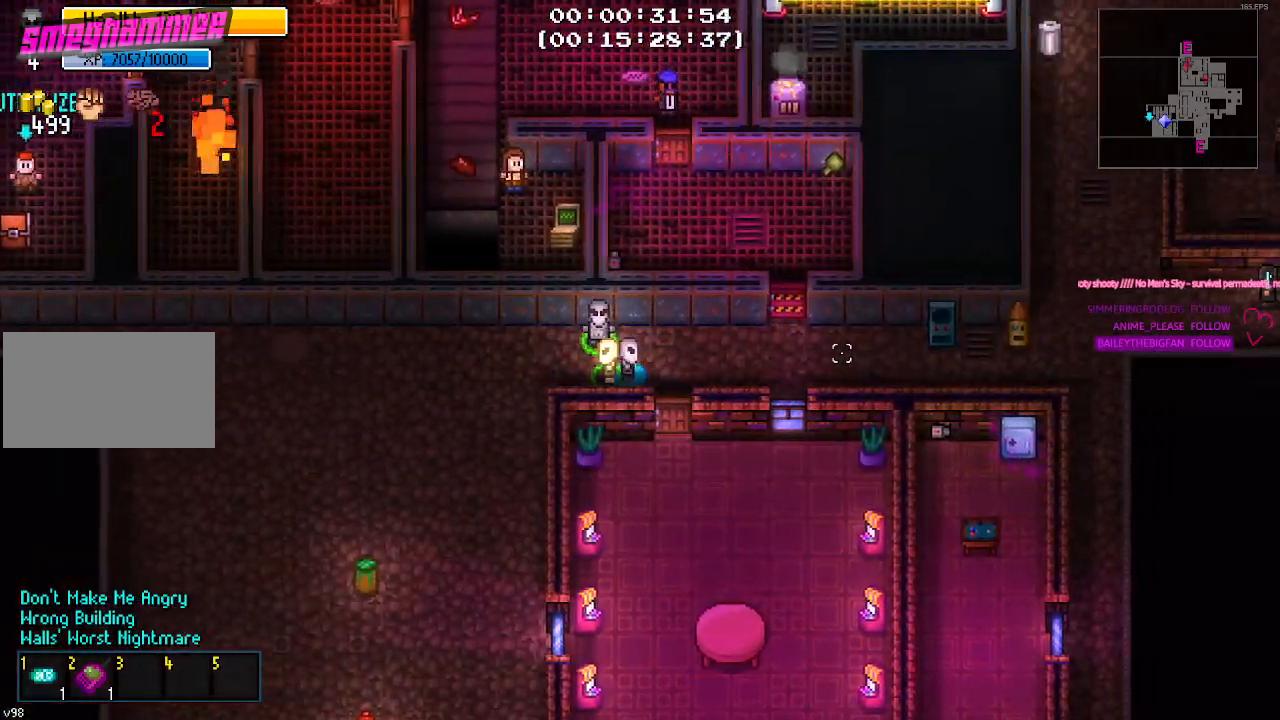
{"keys": [], "mouse": [], "mouse_move": "still", "events": [[283, "d", "up"]]}
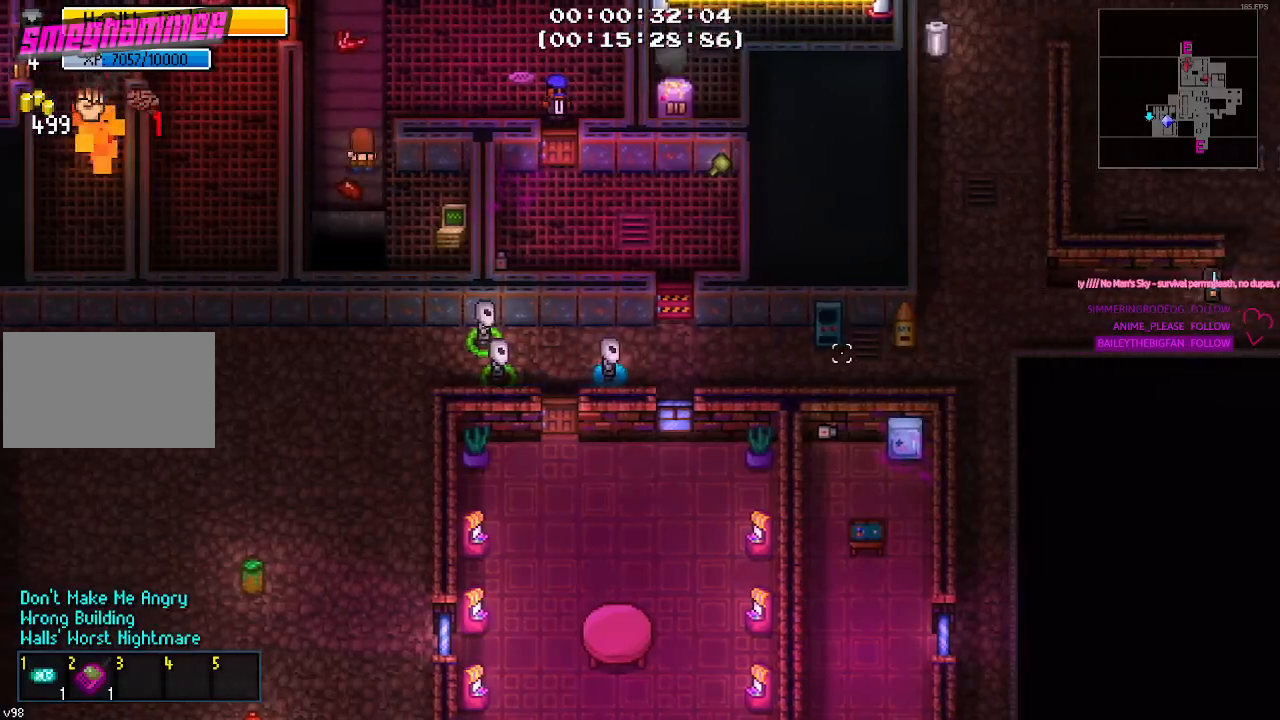
{"keys": [], "mouse": [], "mouse_move": "still", "events": []}
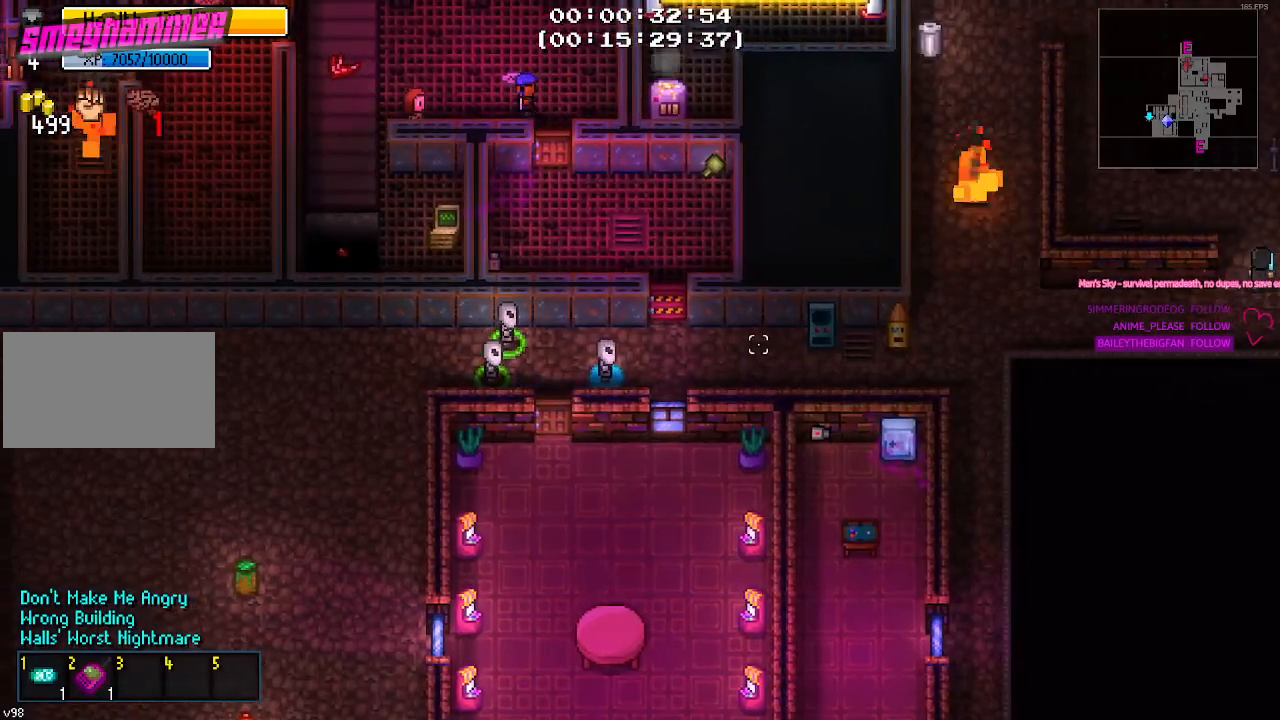
{"keys": [], "mouse": [], "mouse_move": "still", "events": []}
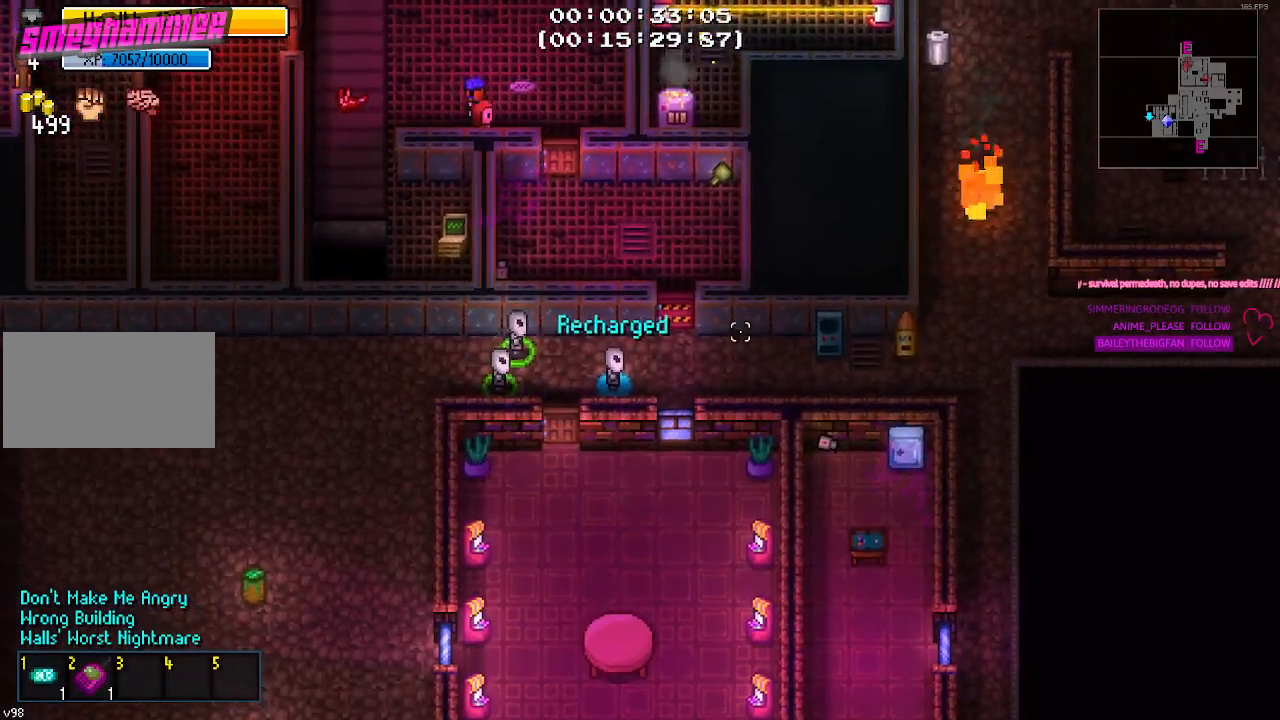
{"keys": ["w"], "mouse": [], "mouse_move": "still", "events": [[150, "d", "down"], [233, "w", "down"], [433, "d", "up"]]}
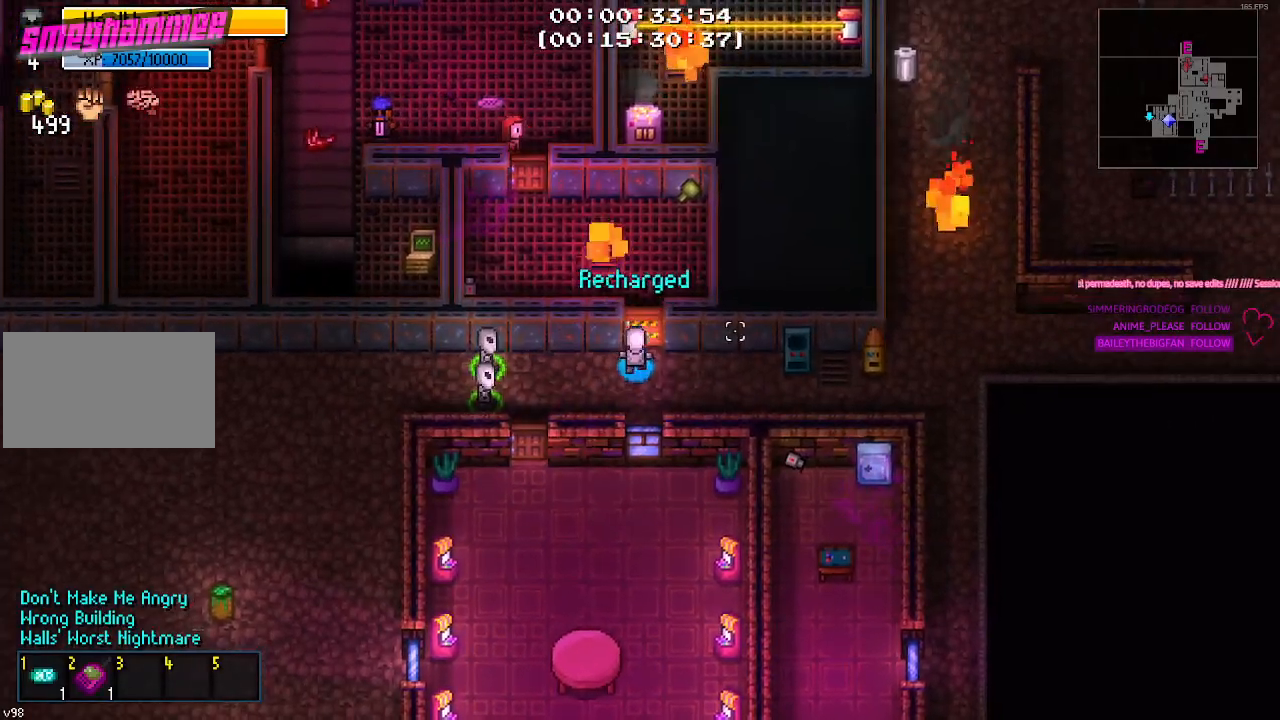
{"keys": [], "mouse": [], "mouse_move": "still", "events": [[17, "w", "up"], [67, "e", "down"], [167, "e", "up"]]}